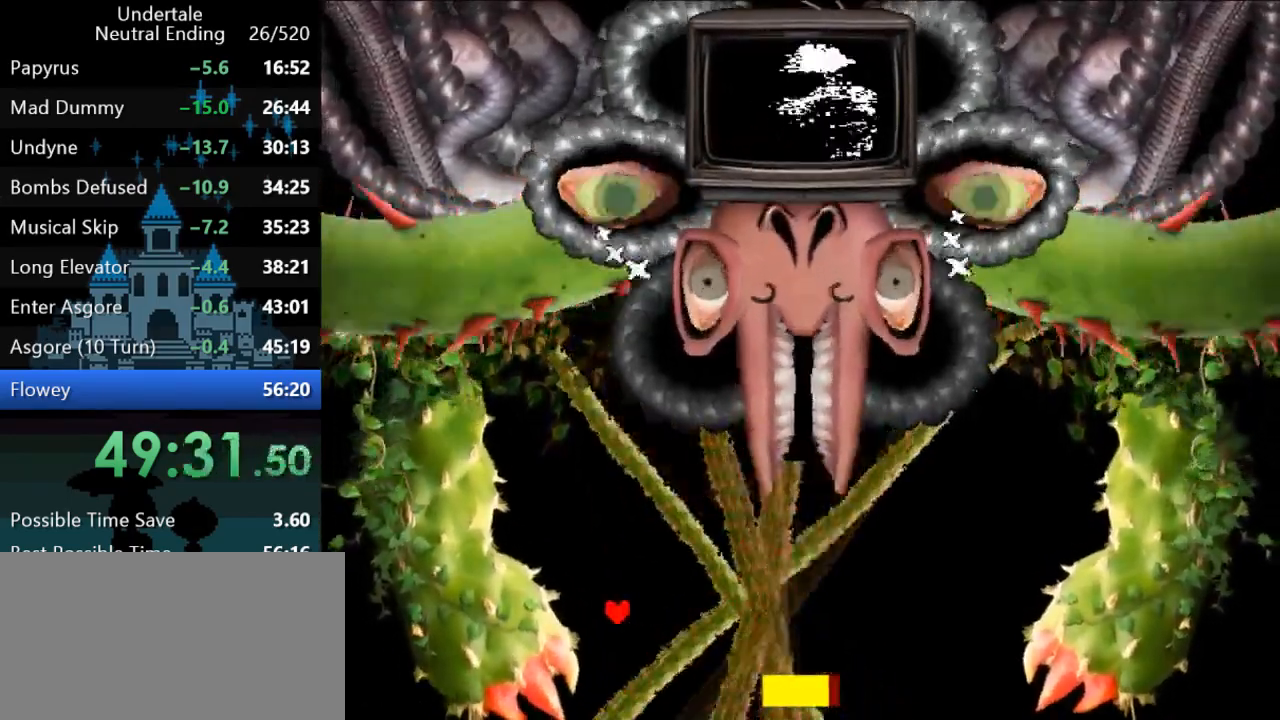
Gameplay with keyboard; each line is a JSON object with the keys held at the frame after it. "events" lists presses ("down") and releases ("up") of "c", "ctrl", "down", "left", "return", "right", "shift", "up", "x" and "z" between this image and that frame as [ms after this image, input, new state], when the widget could be followed in between. No other keys are recorded. Mouse input is not recorded.
{"keys": ["right"], "events": [[267, "right", "down"]]}
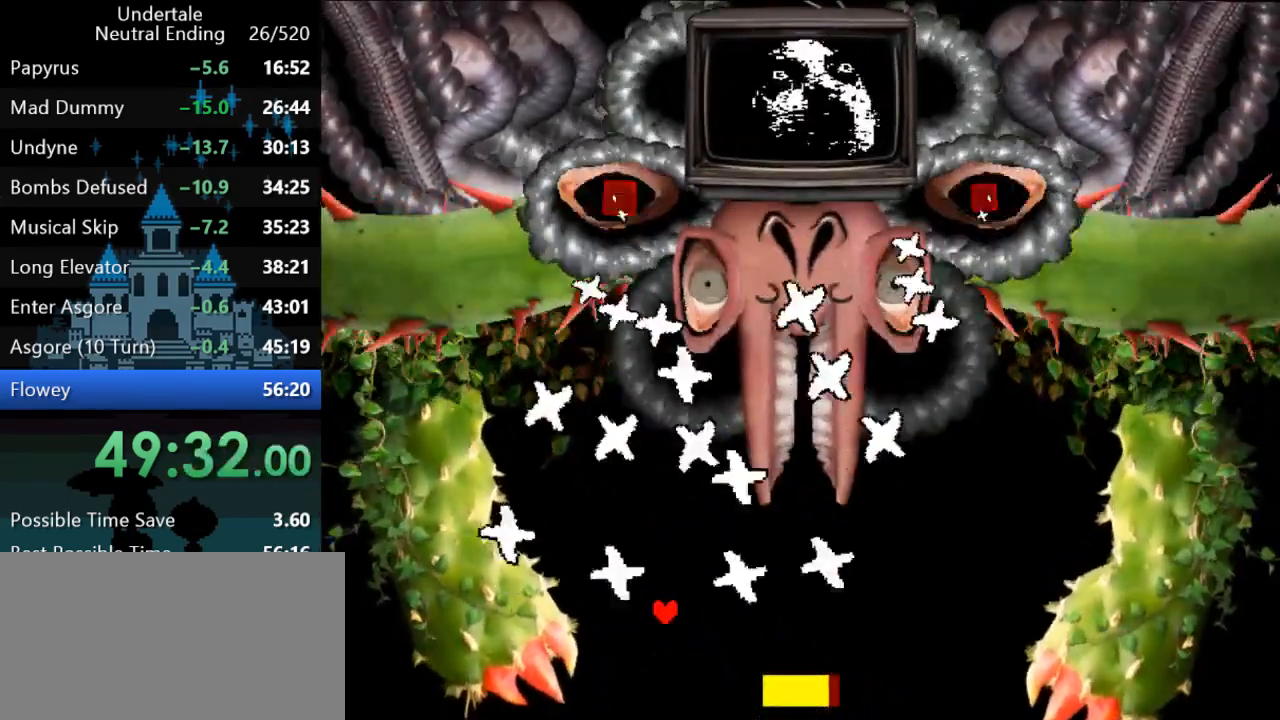
{"keys": [], "events": [[217, "right", "up"], [350, "right", "down"], [483, "right", "up"]]}
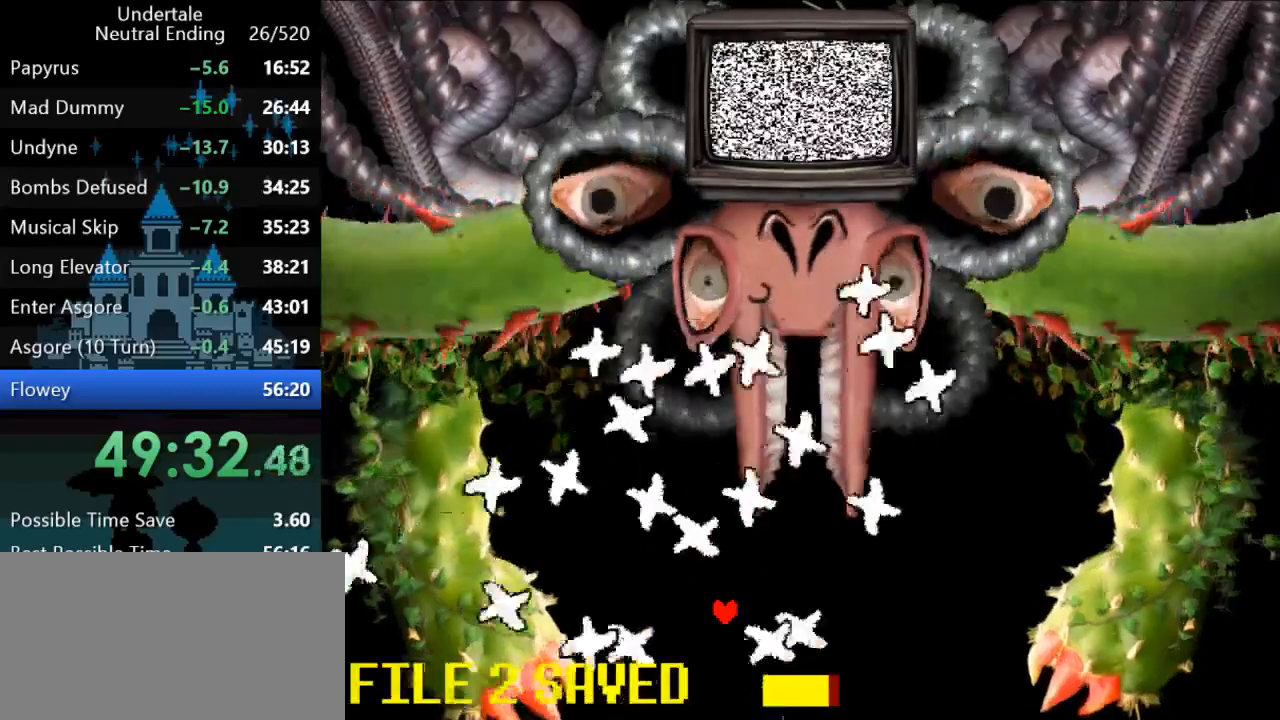
{"keys": [], "events": [[150, "right", "down"], [217, "right", "up"]]}
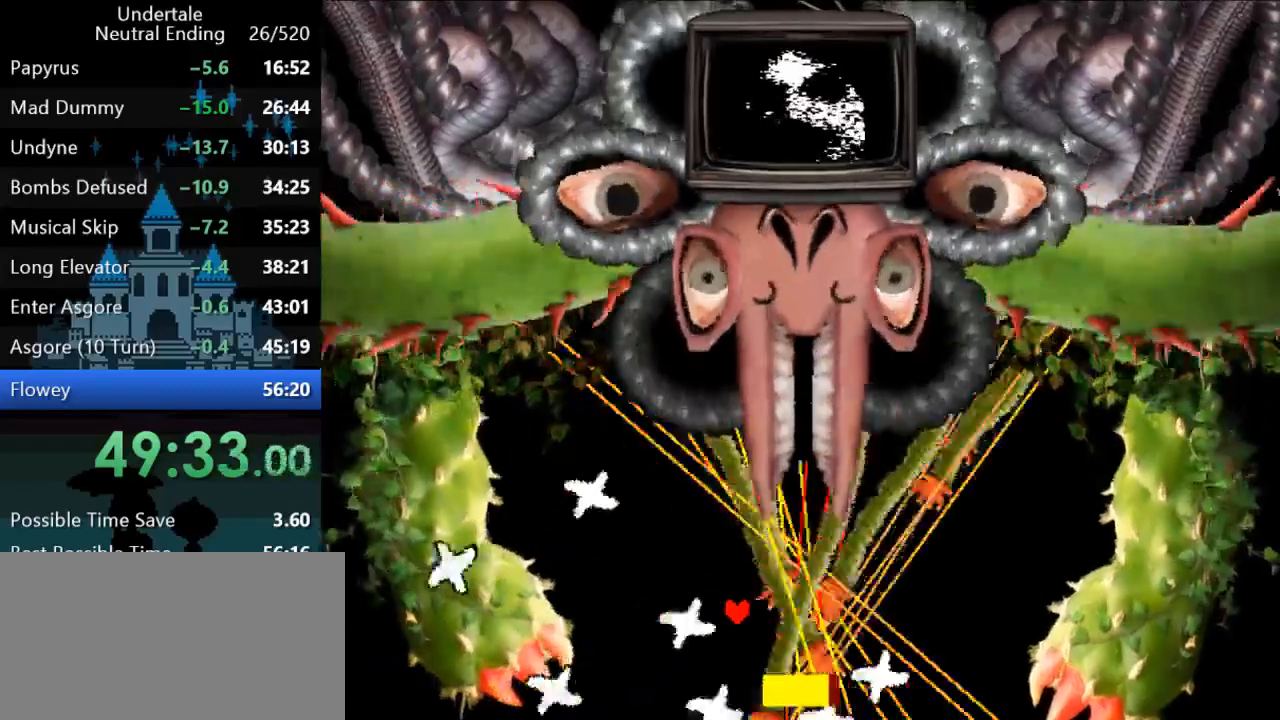
{"keys": [], "events": [[33, "right", "down"], [133, "right", "up"], [333, "right", "down"], [433, "right", "up"]]}
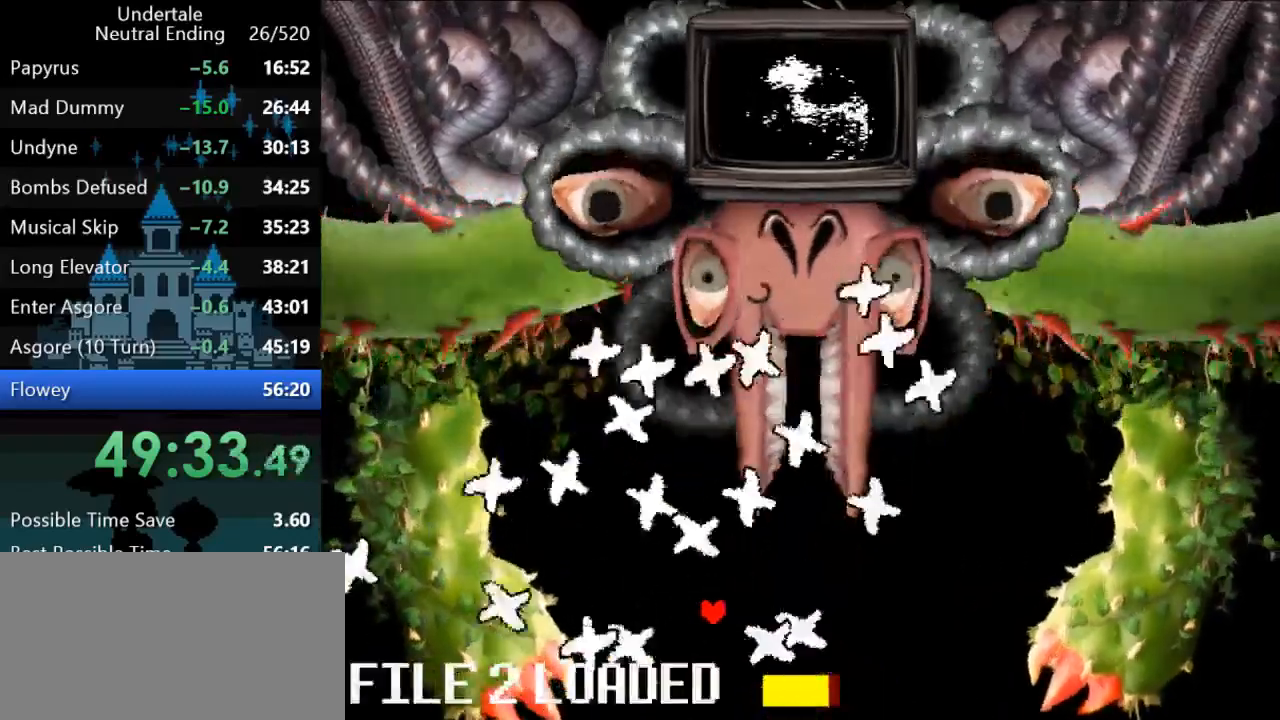
{"keys": [], "events": [[67, "right", "down"], [183, "right", "up"], [283, "right", "down"], [417, "right", "up"]]}
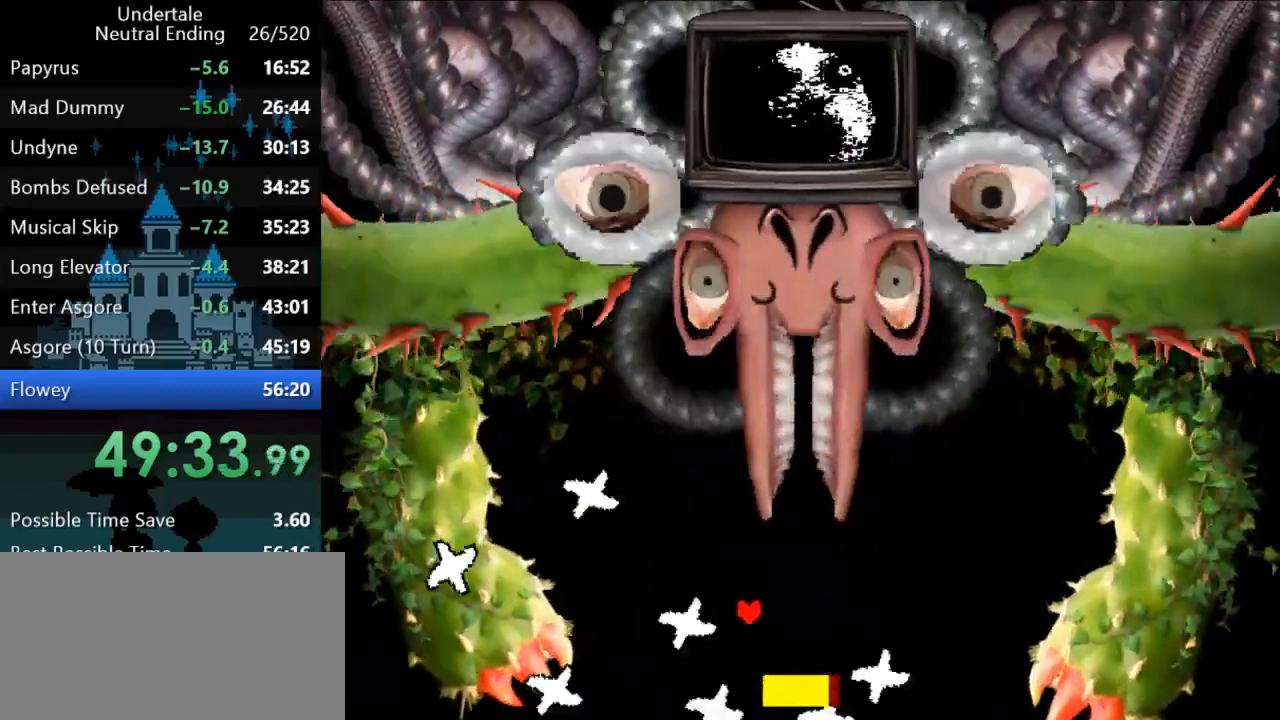
{"keys": [], "events": [[17, "right", "down"], [150, "right", "up"], [250, "right", "down"], [350, "right", "up"]]}
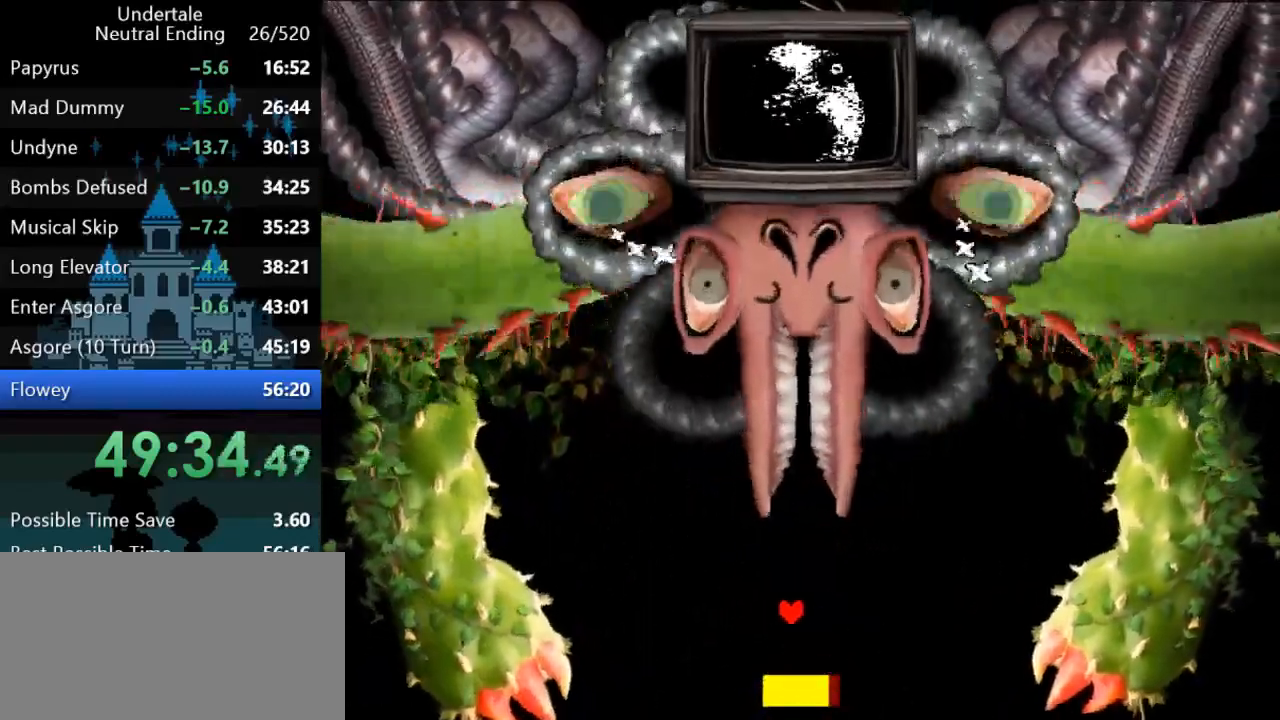
{"keys": ["right"], "events": [[33, "right", "down"], [133, "right", "up"], [267, "right", "down"], [333, "right", "up"], [467, "right", "down"]]}
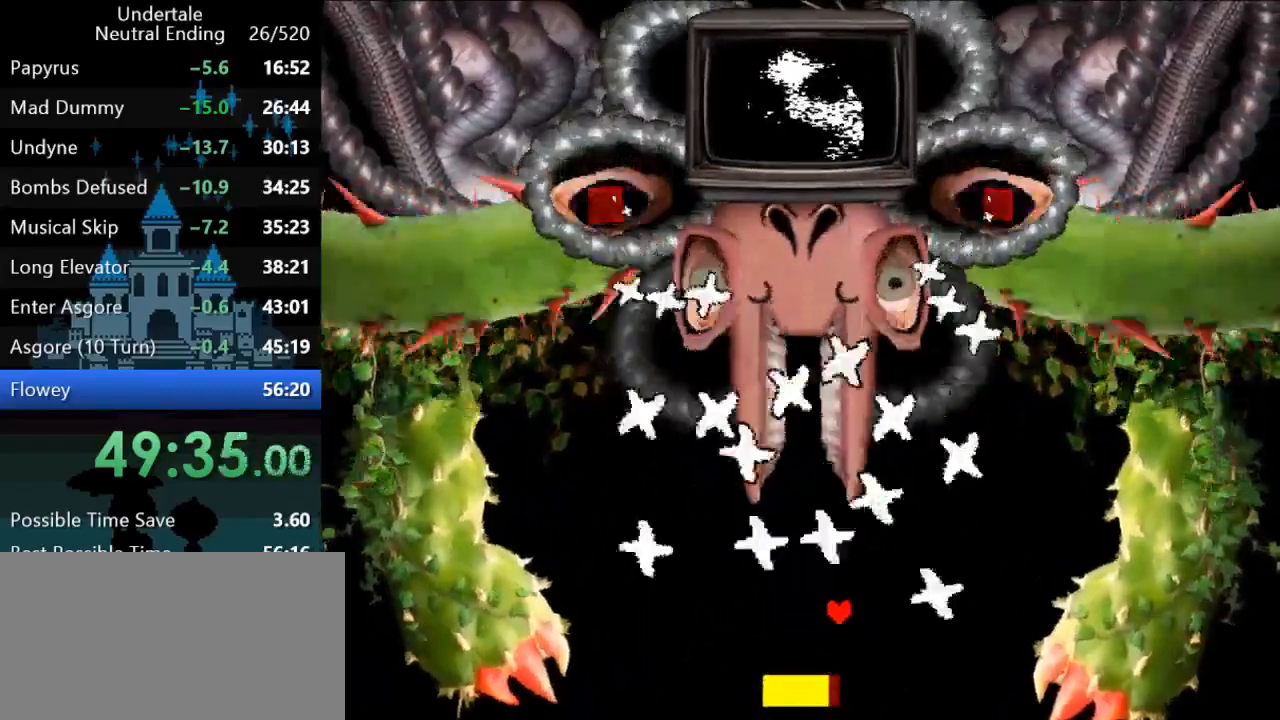
{"keys": [], "events": [[67, "right", "up"], [183, "right", "down"], [250, "right", "up"], [383, "right", "down"], [450, "right", "up"]]}
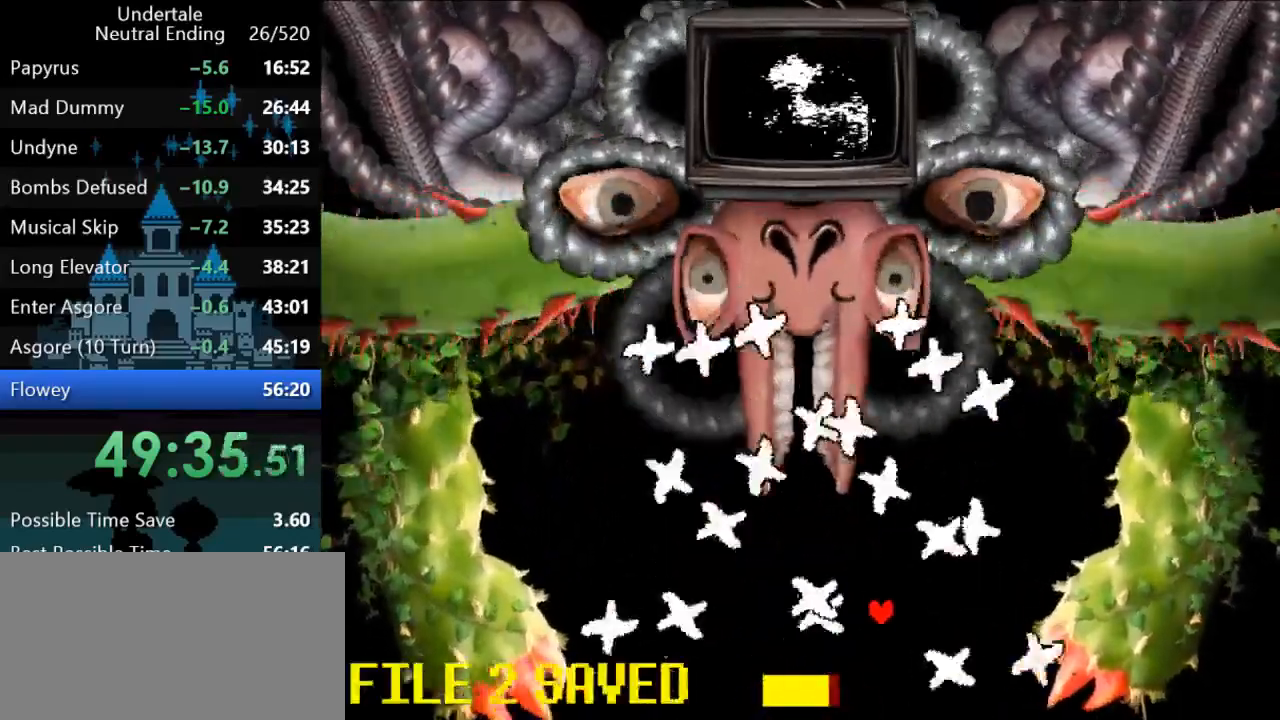
{"keys": ["right"], "events": [[50, "right", "down"], [150, "right", "up"], [217, "right", "down"], [317, "right", "up"], [467, "right", "down"]]}
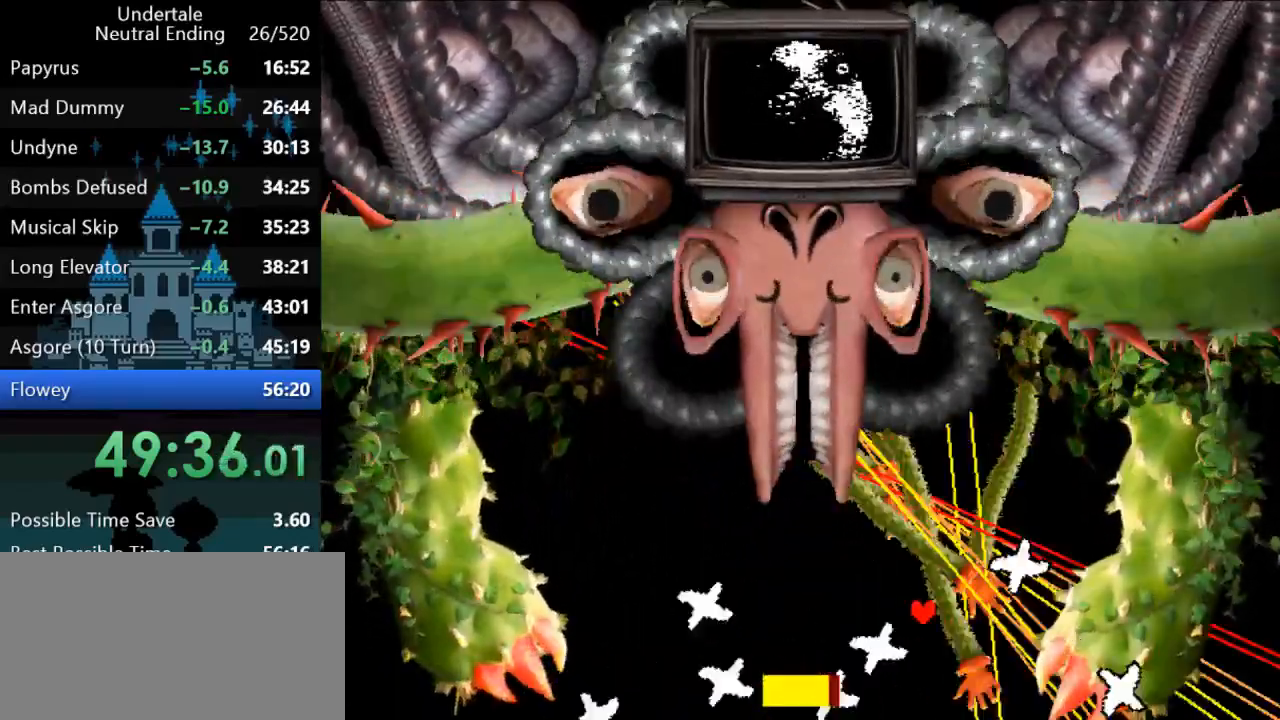
{"keys": [], "events": [[33, "right", "up"], [367, "right", "down"], [467, "right", "up"]]}
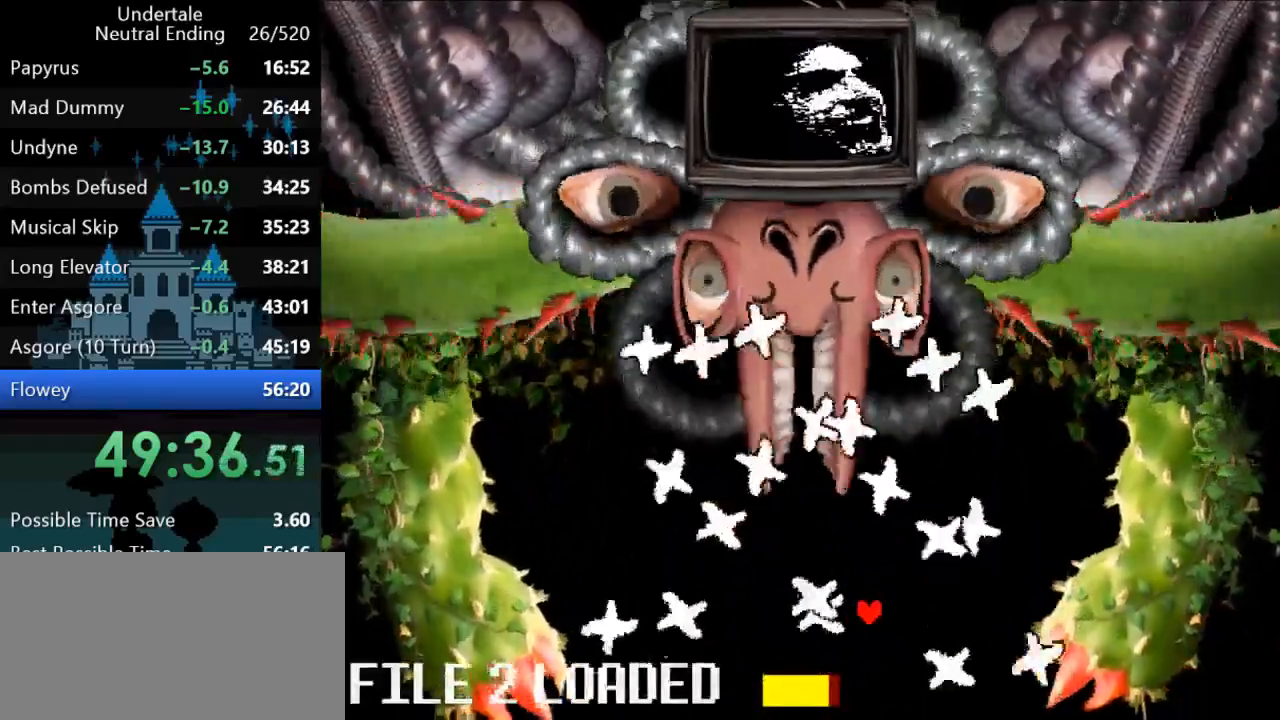
{"keys": [], "events": [[100, "right", "down"], [233, "right", "up"], [350, "right", "down"], [483, "right", "up"]]}
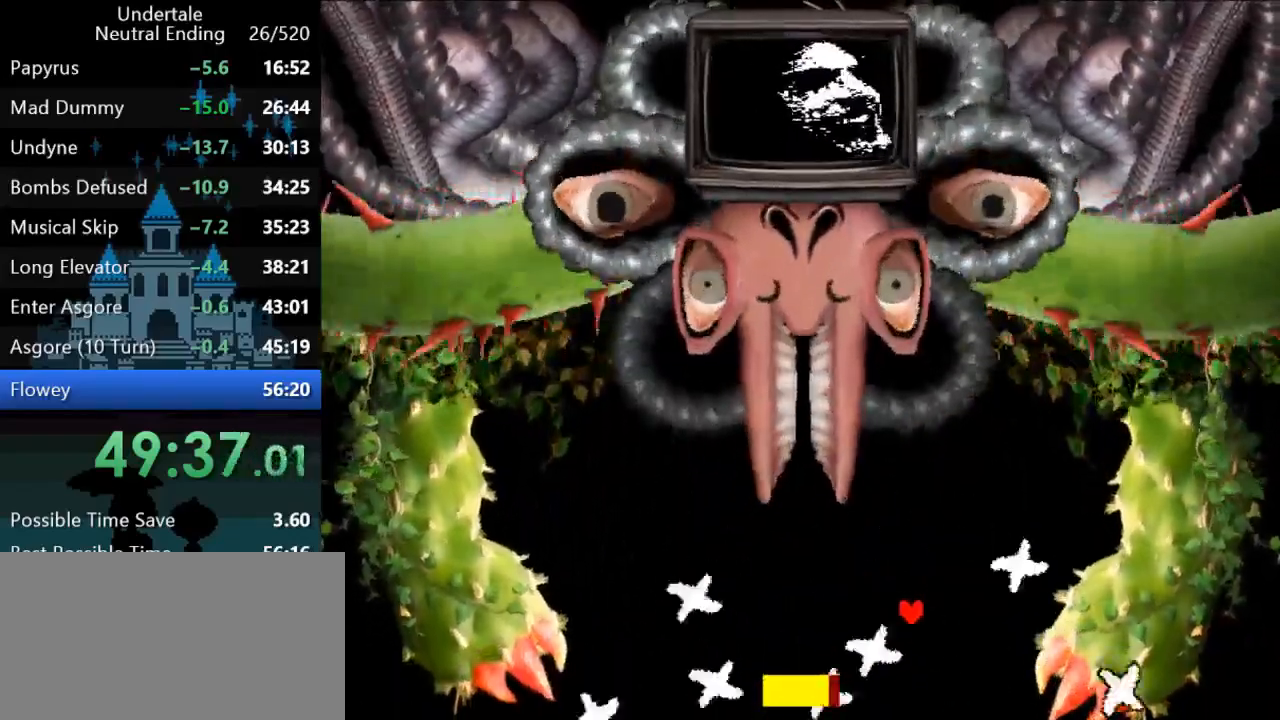
{"keys": ["left"], "events": [[417, "left", "down"]]}
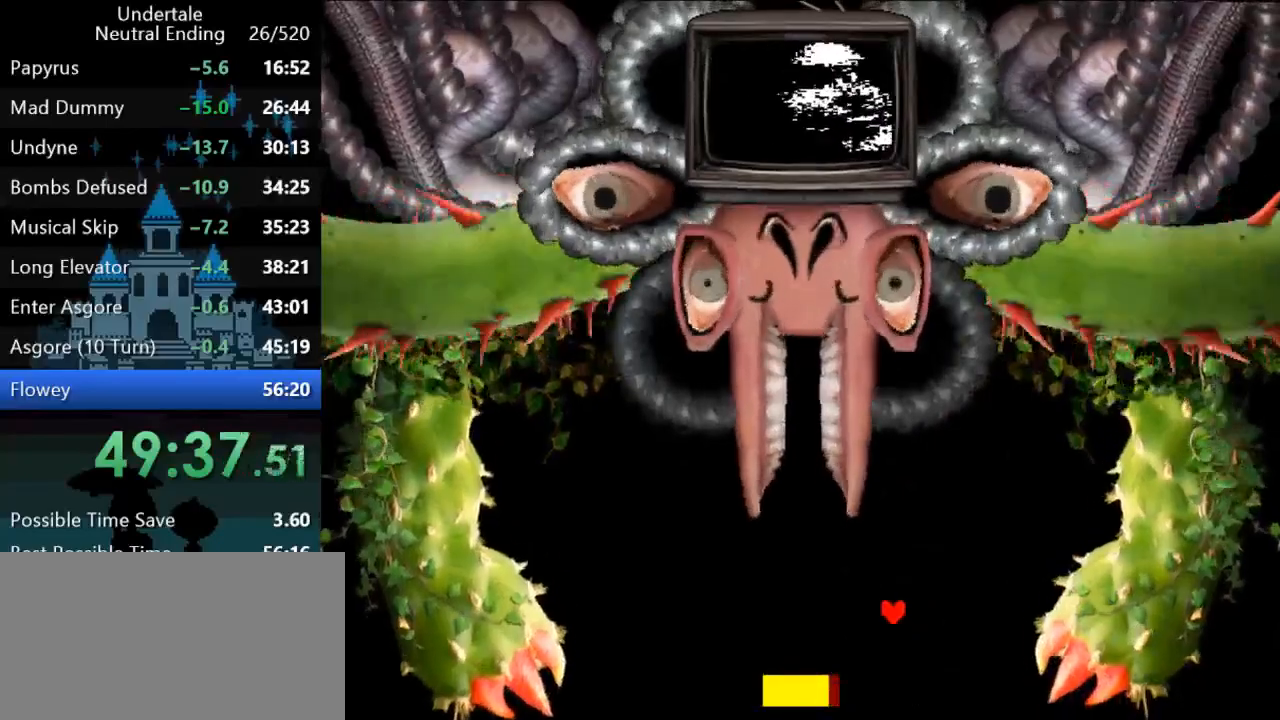
{"keys": ["left"], "events": []}
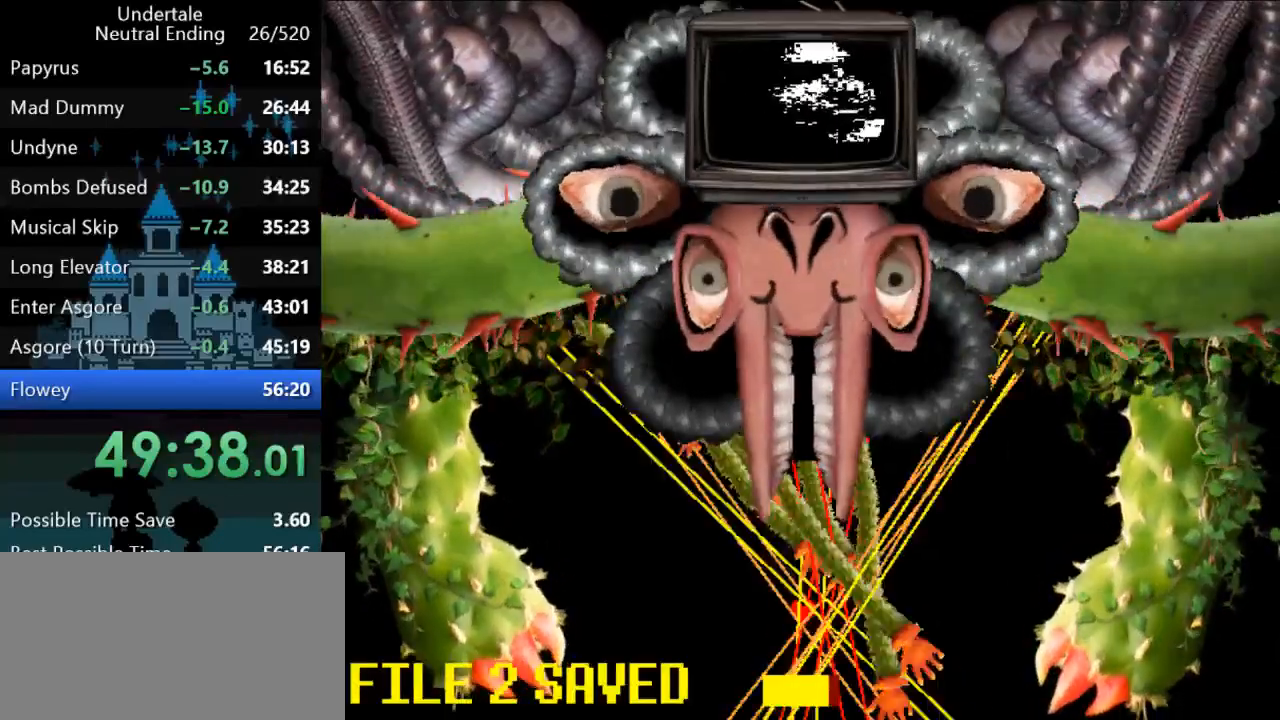
{"keys": ["left"], "events": []}
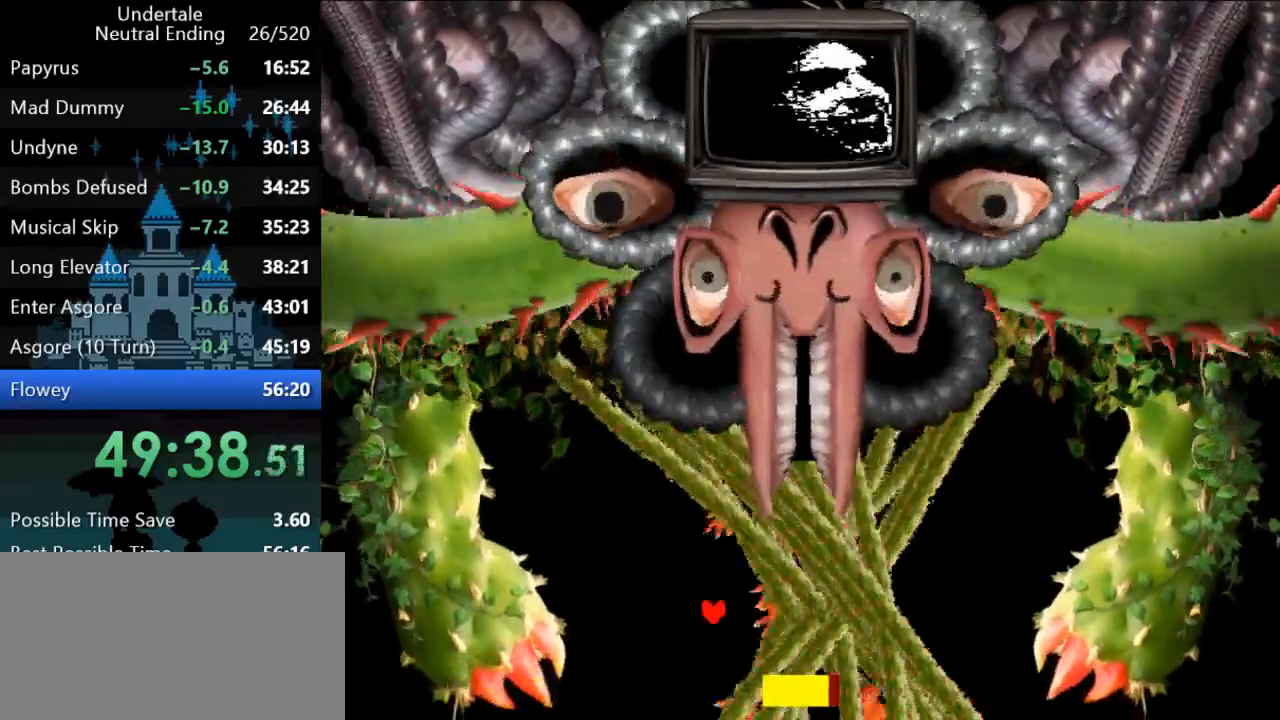
{"keys": ["left"], "events": []}
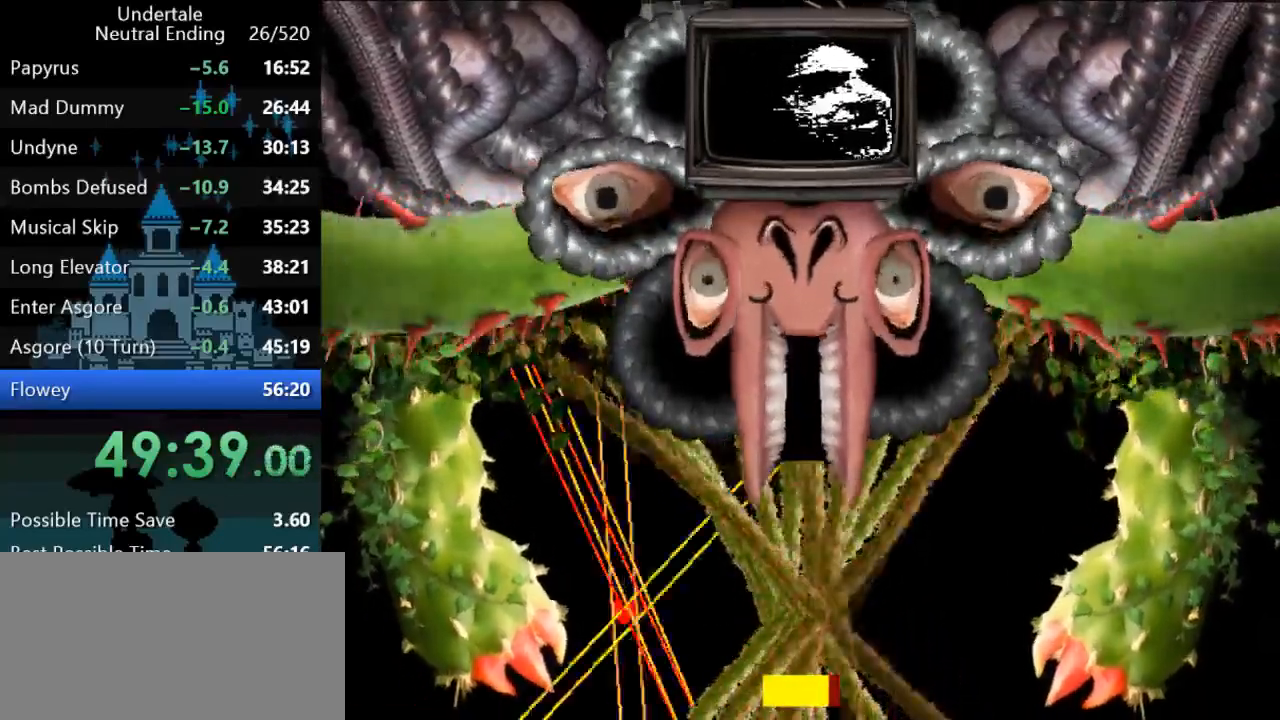
{"keys": ["left"], "events": [[50, "left", "up"], [183, "left", "down"]]}
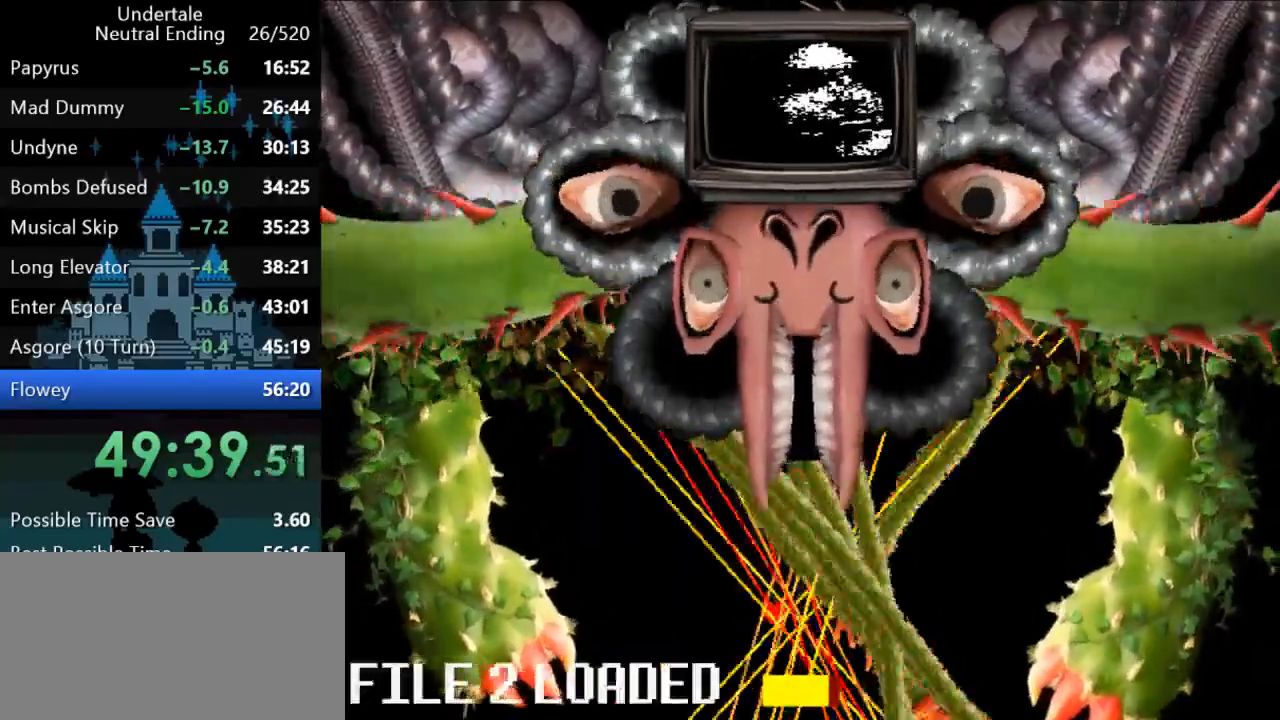
{"keys": ["left"], "events": []}
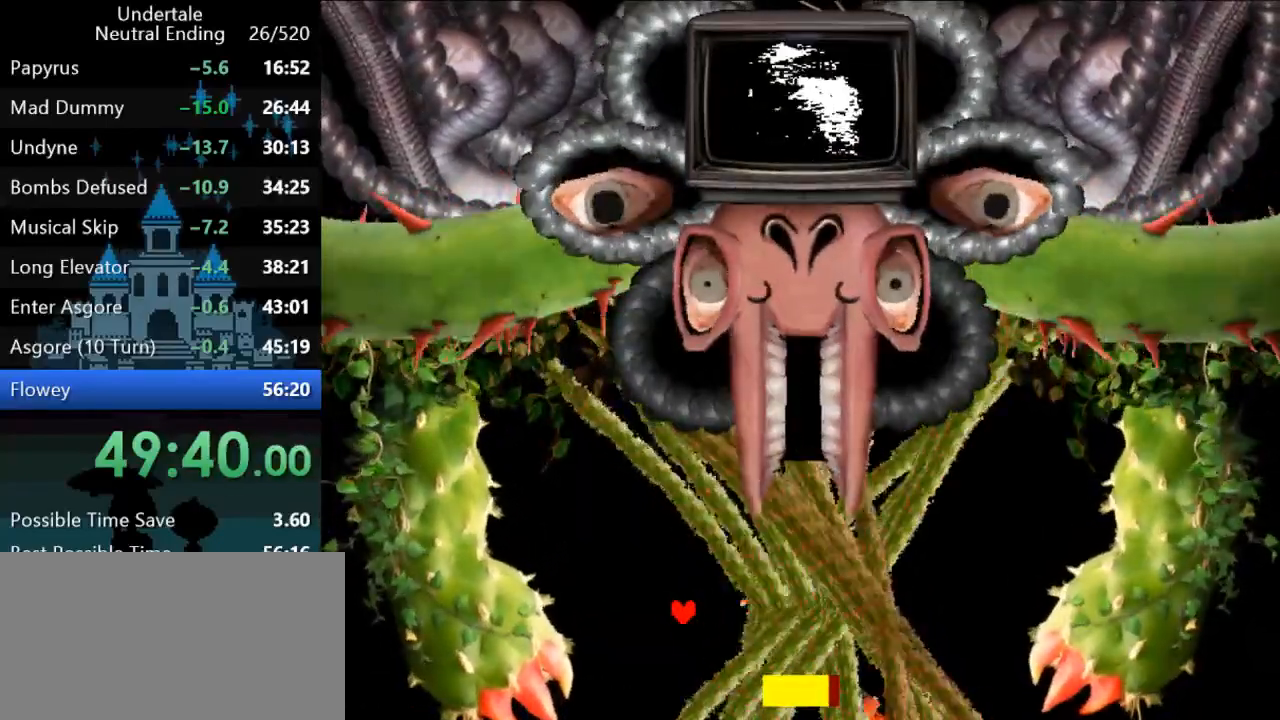
{"keys": [], "events": [[317, "left", "up"]]}
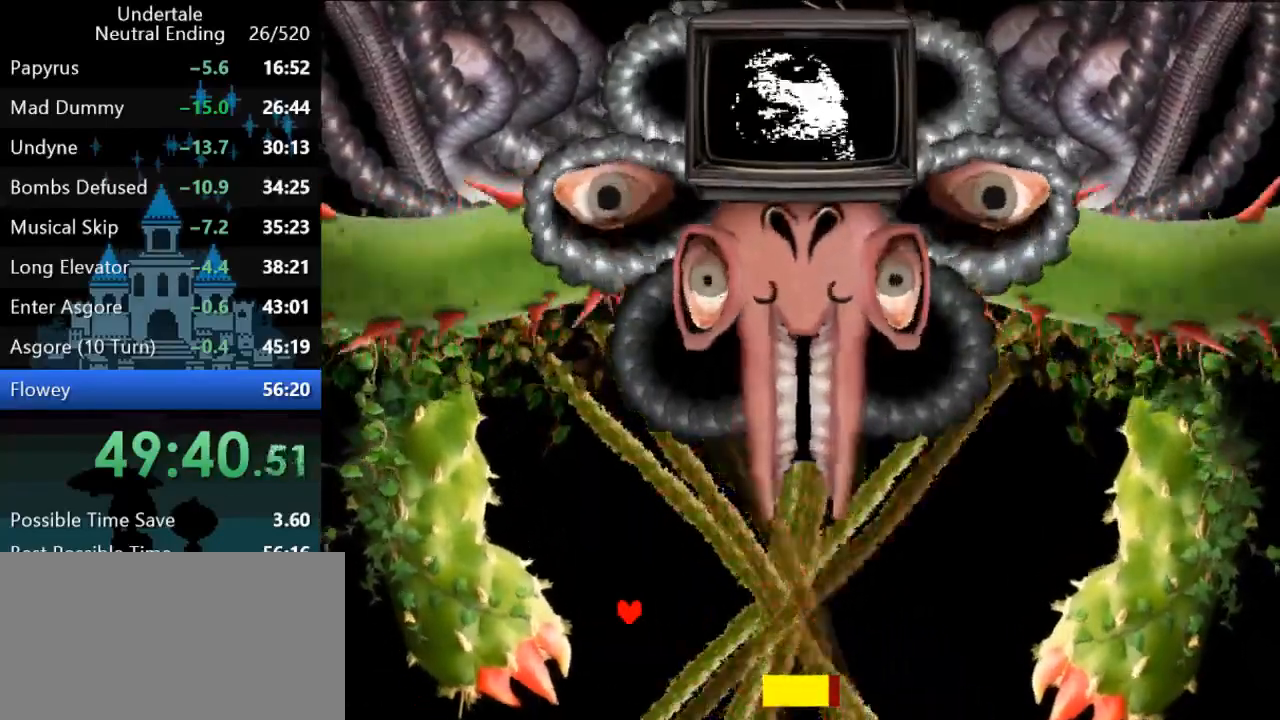
{"keys": ["right"], "events": [[50, "right", "down"]]}
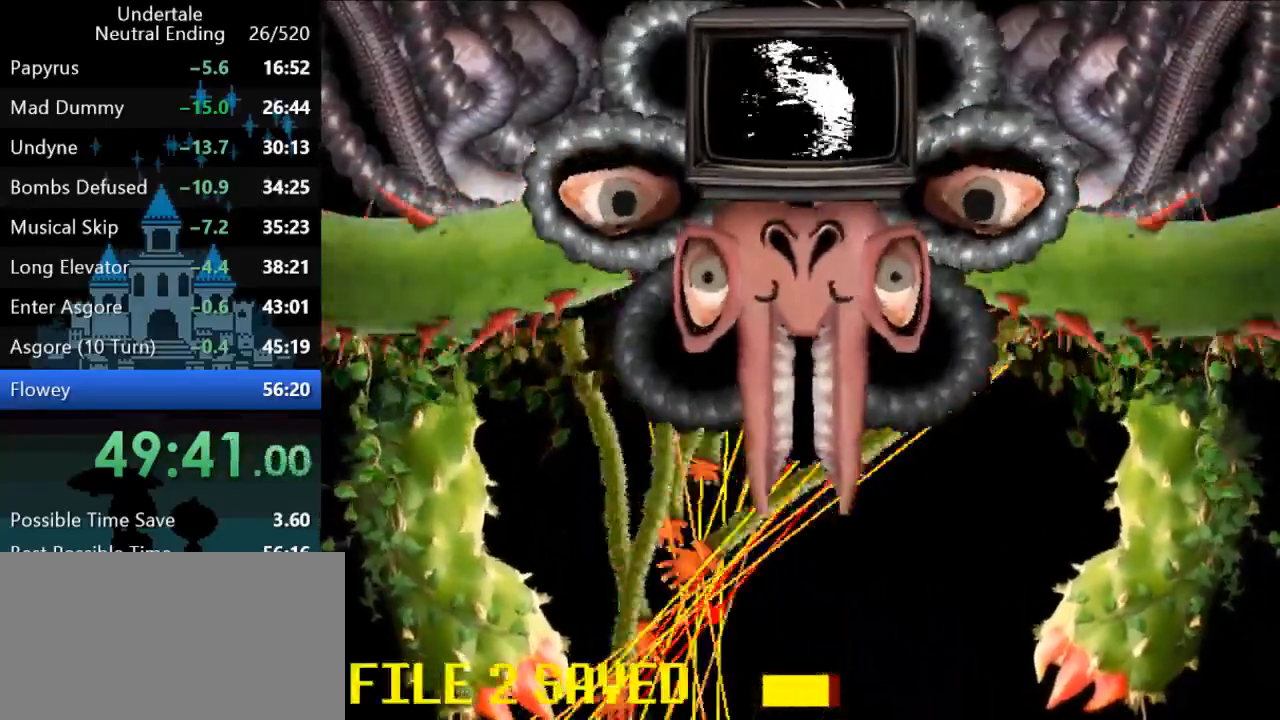
{"keys": ["right"], "events": []}
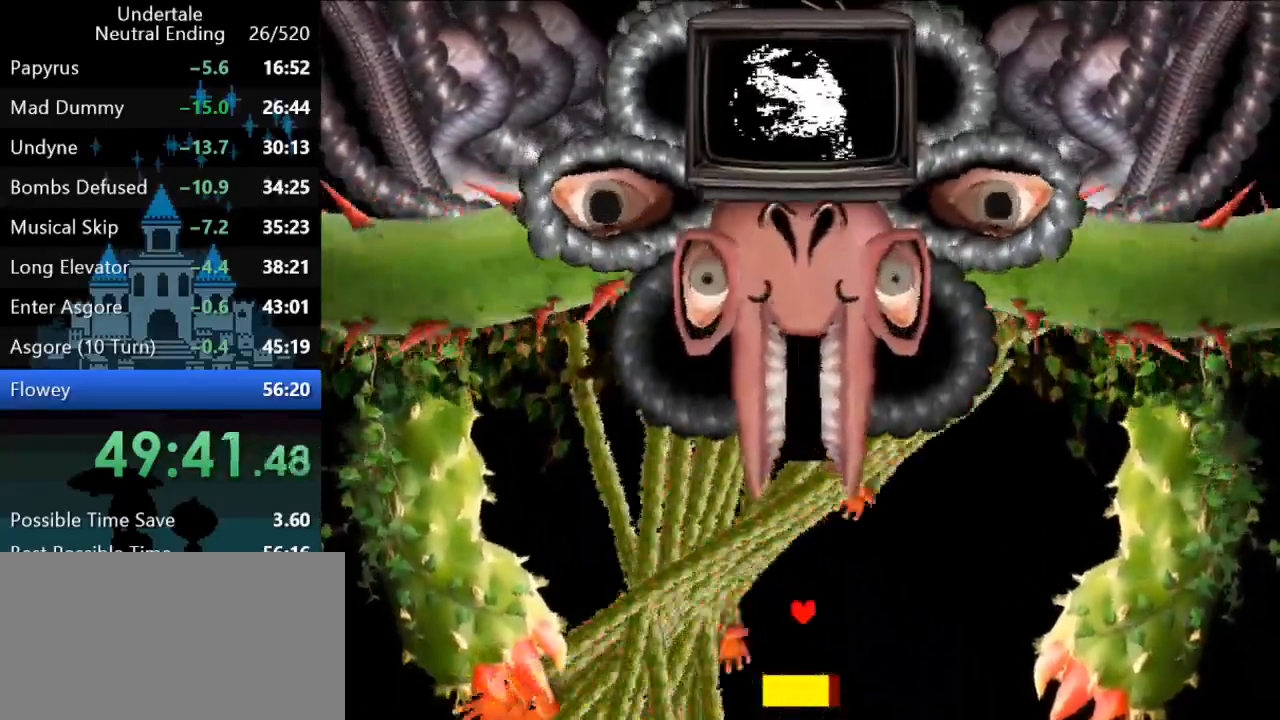
{"keys": [], "events": [[250, "right", "up"]]}
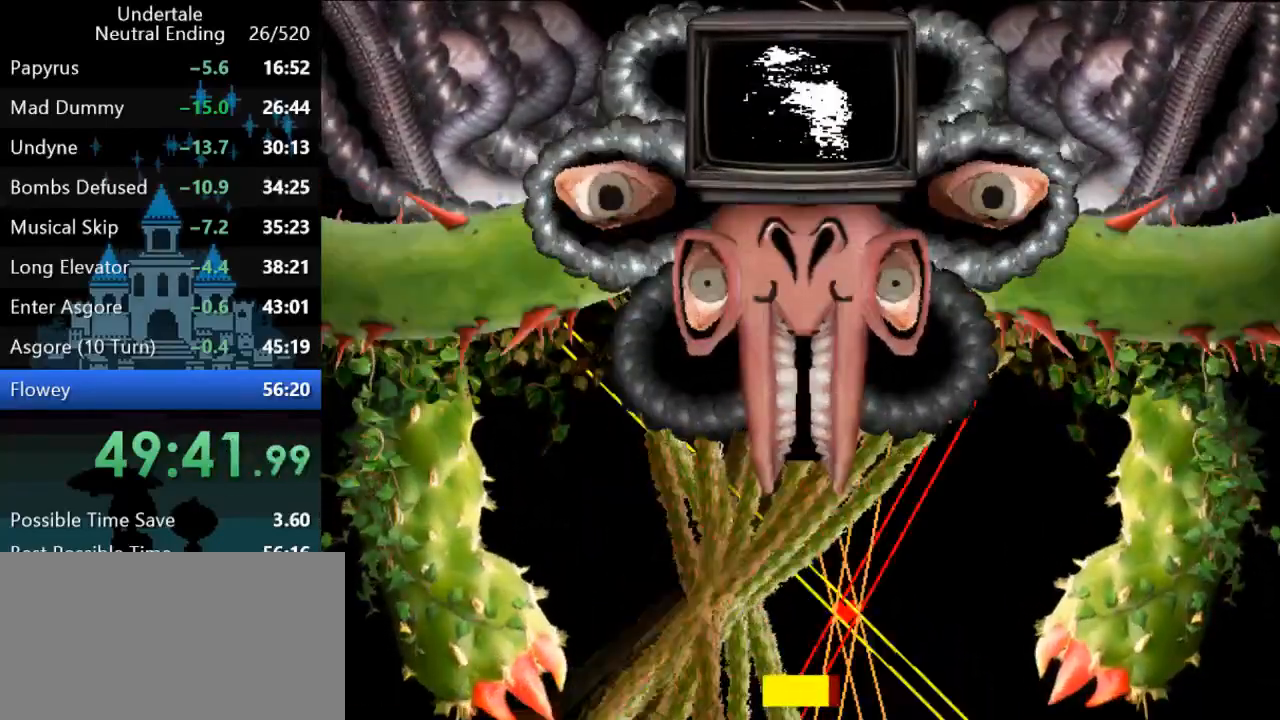
{"keys": ["right"], "events": [[50, "right", "down"]]}
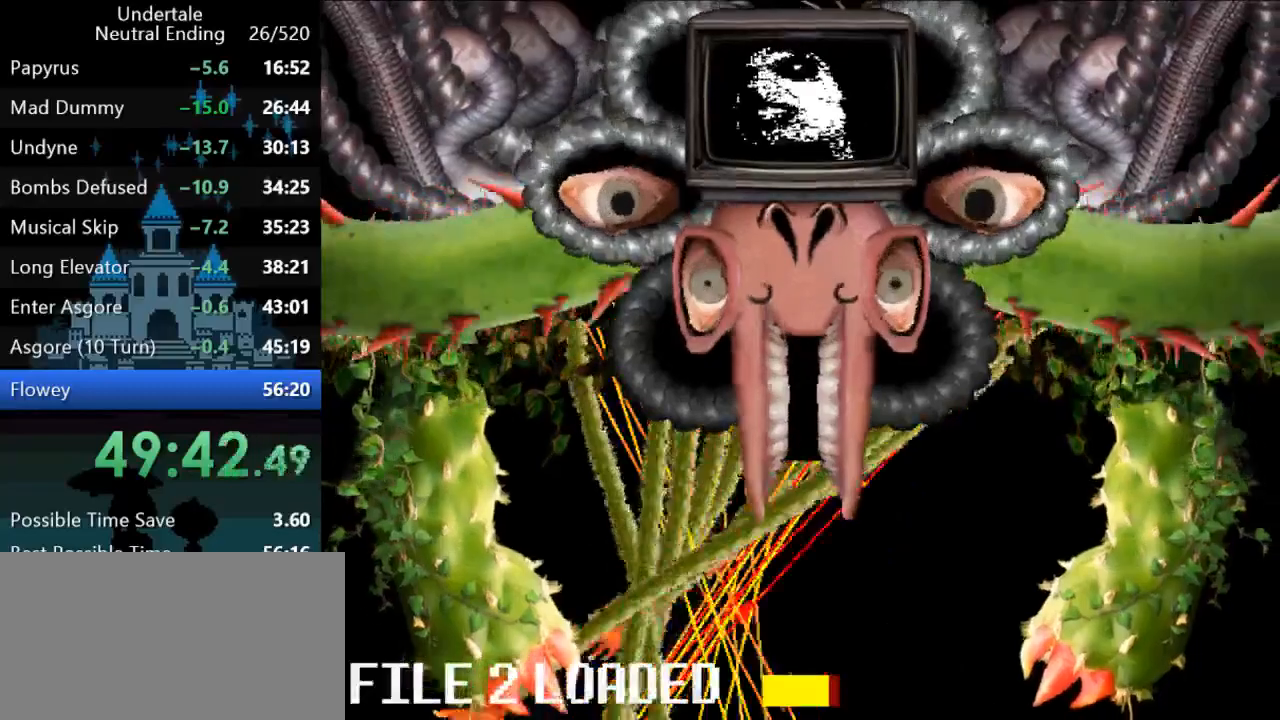
{"keys": ["right"], "events": []}
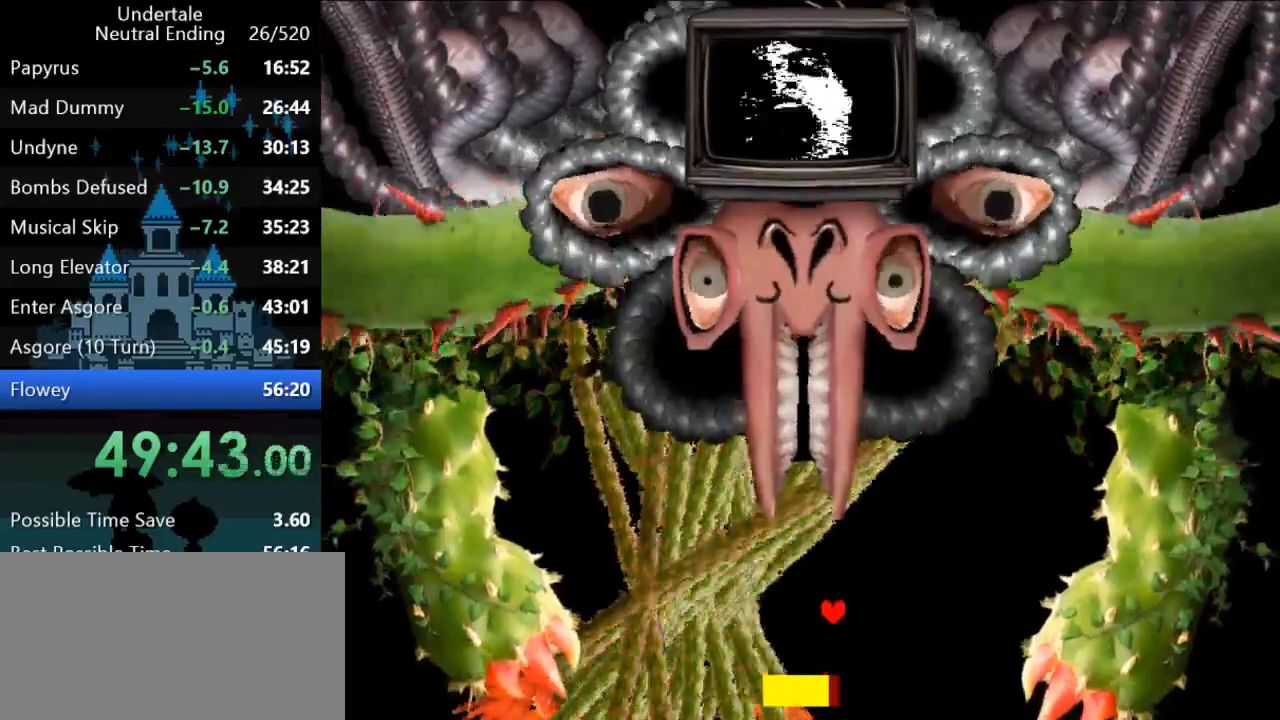
{"keys": [], "events": [[383, "right", "up"]]}
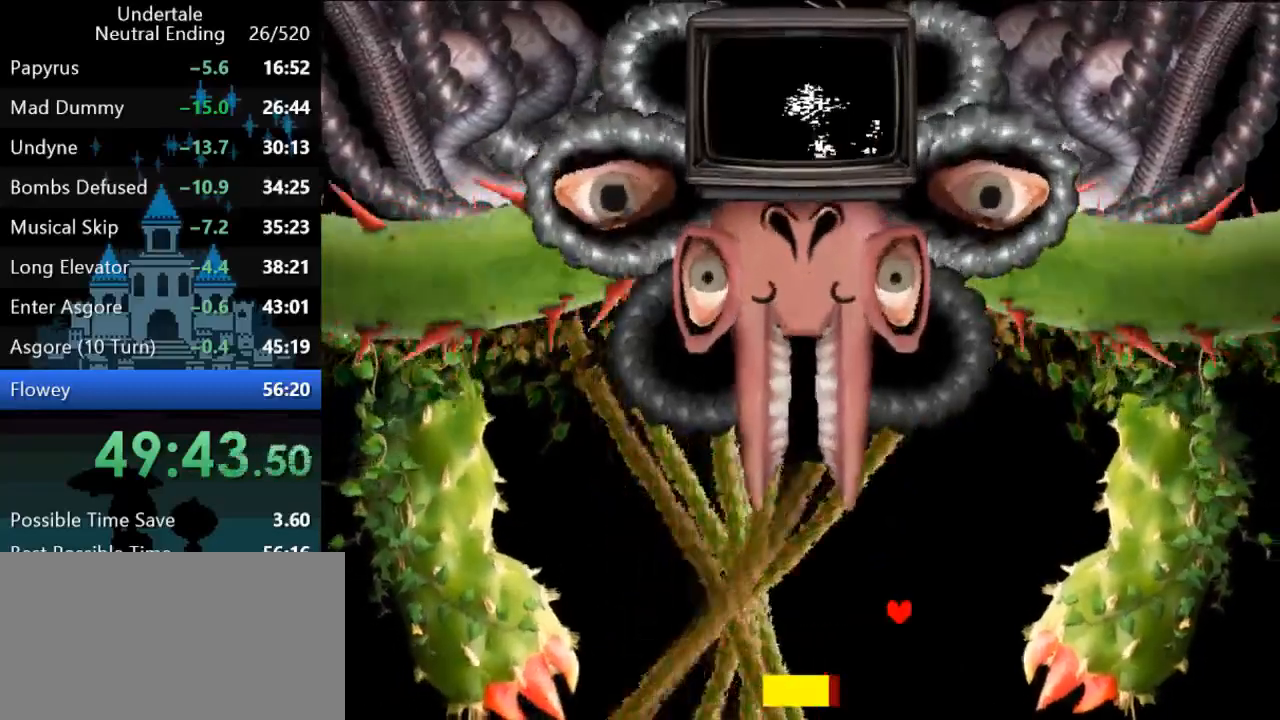
{"keys": ["left"], "events": [[300, "left", "down"]]}
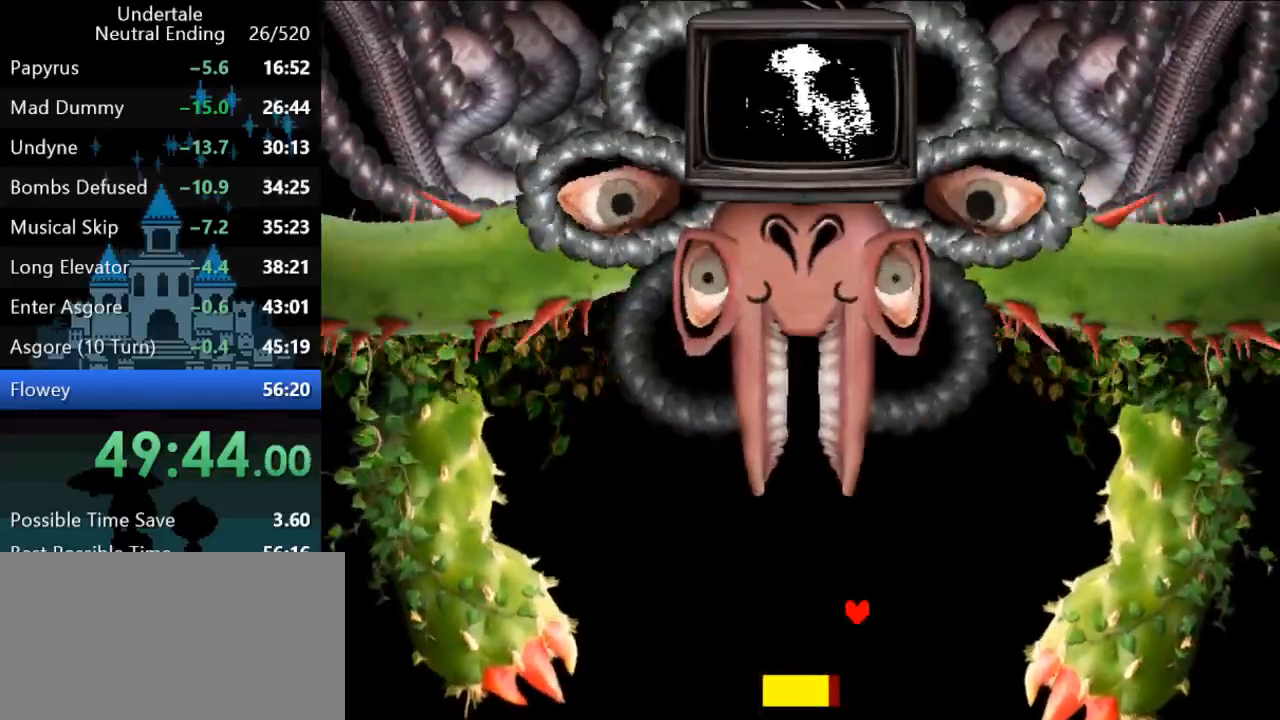
{"keys": [], "events": [[367, "left", "up"]]}